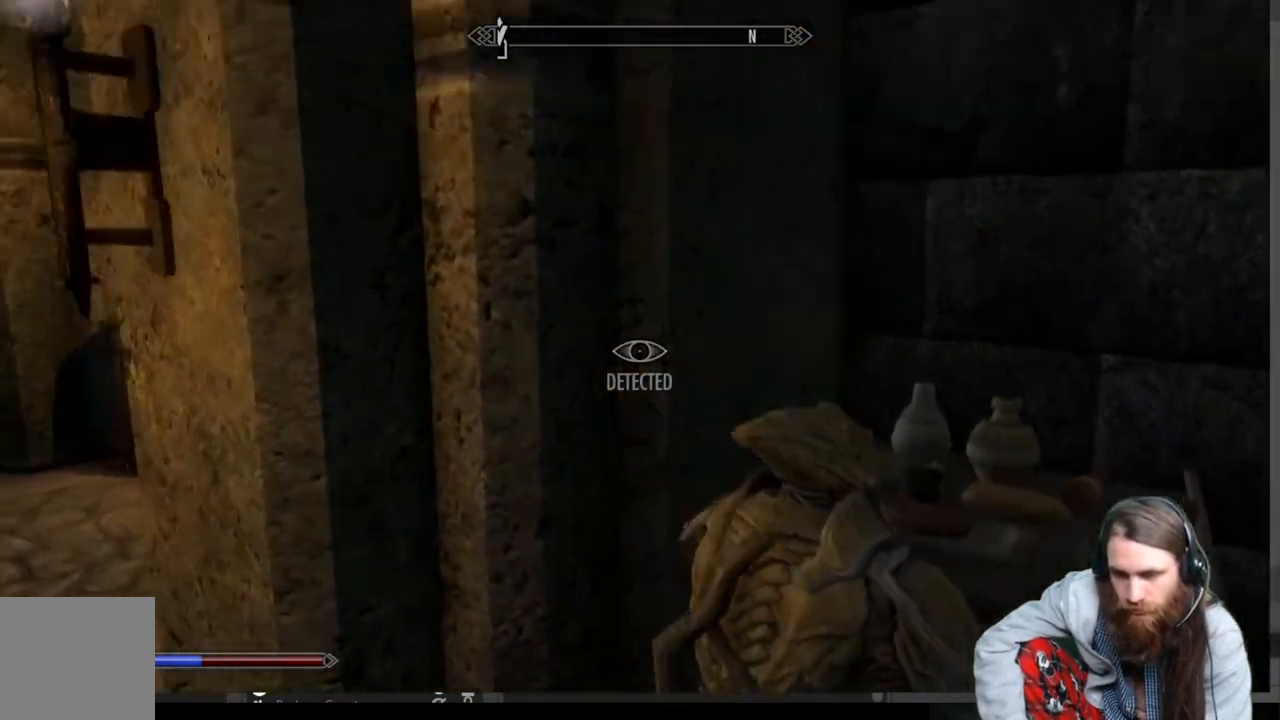
Gameplay with a controller (Xbox layout); each line is a JSON object with the inputs held at the frame after it. "events" lists button and stick changes between this image and that frame as [ms after this image, input, new state], when the widget could be followed in between.
{"buttons": [], "left_stick": "up", "right_stick": "center", "events": [[67, "right_stick", "left"], [100, "left_stick", "up-left"], [217, "right_stick", "center"], [383, "right_stick", "left"], [500, "left_stick", "up"], [500, "right_stick", "center"]]}
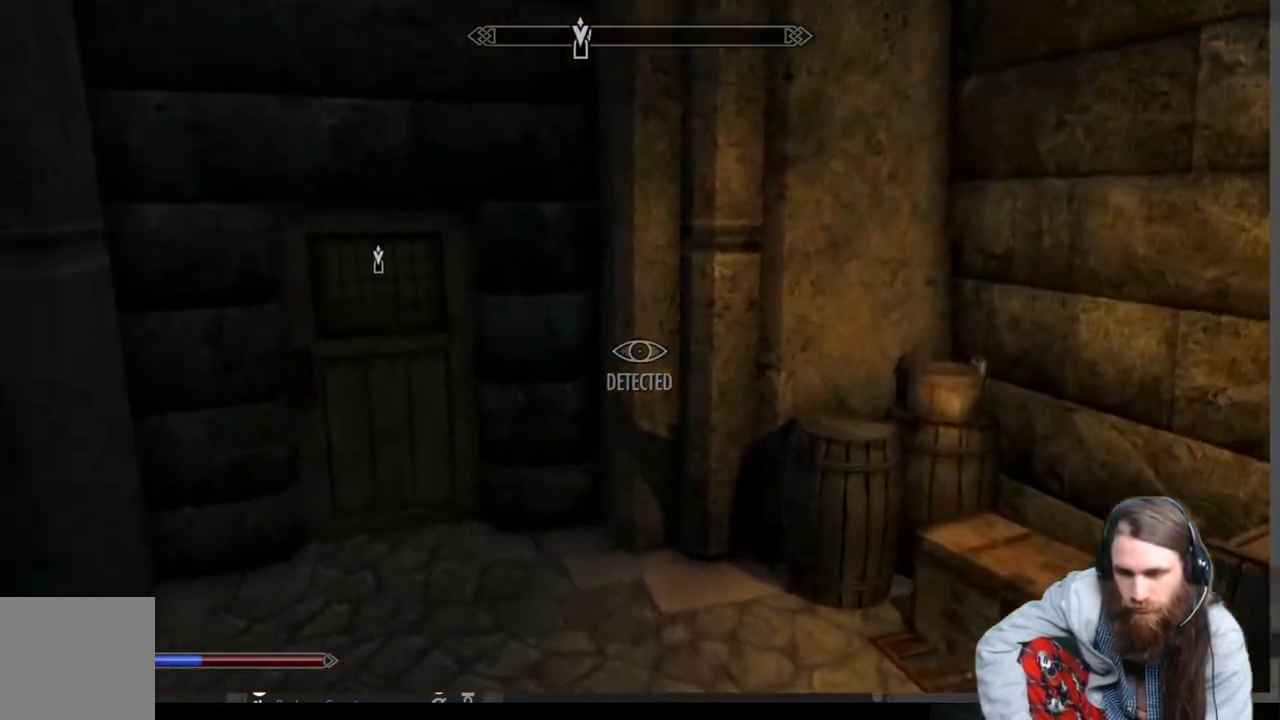
{"buttons": [], "left_stick": "up-left", "right_stick": "center", "events": [[217, "left_stick", "up-left"], [367, "right_stick", "up-left"], [500, "right_stick", "center"]]}
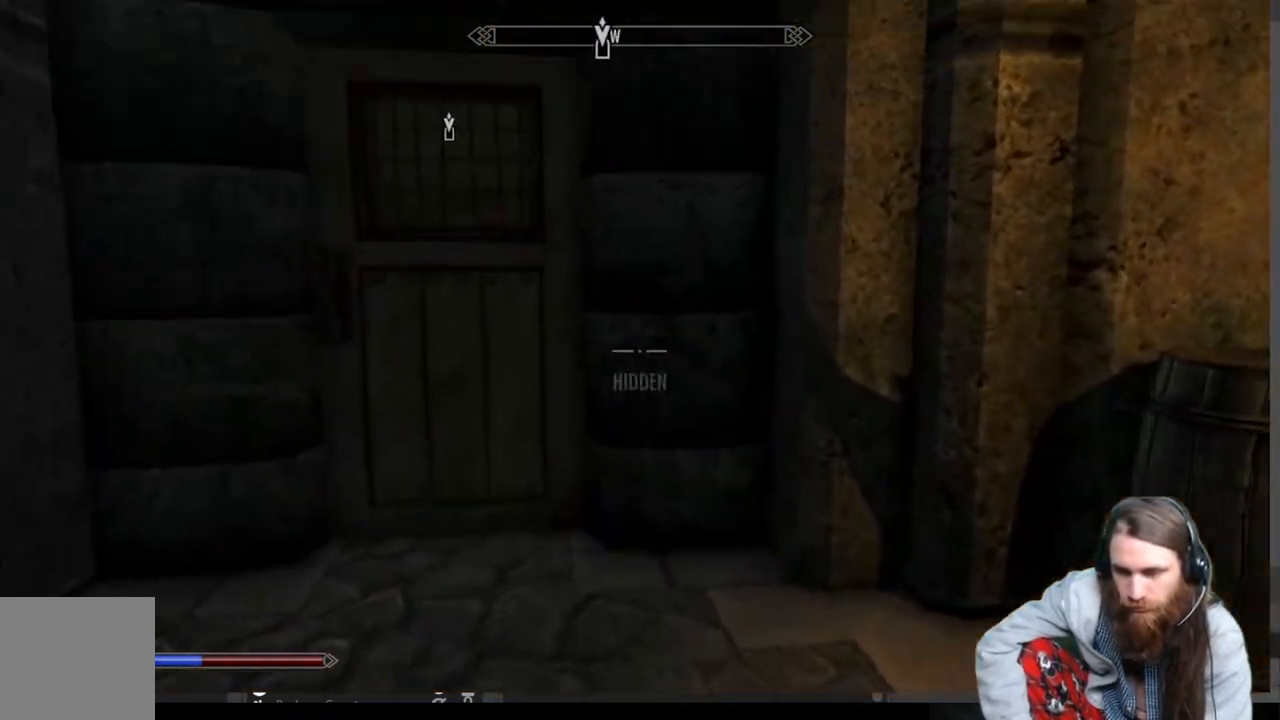
{"buttons": [], "left_stick": "up", "right_stick": "center", "events": [[67, "left_stick", "up"]]}
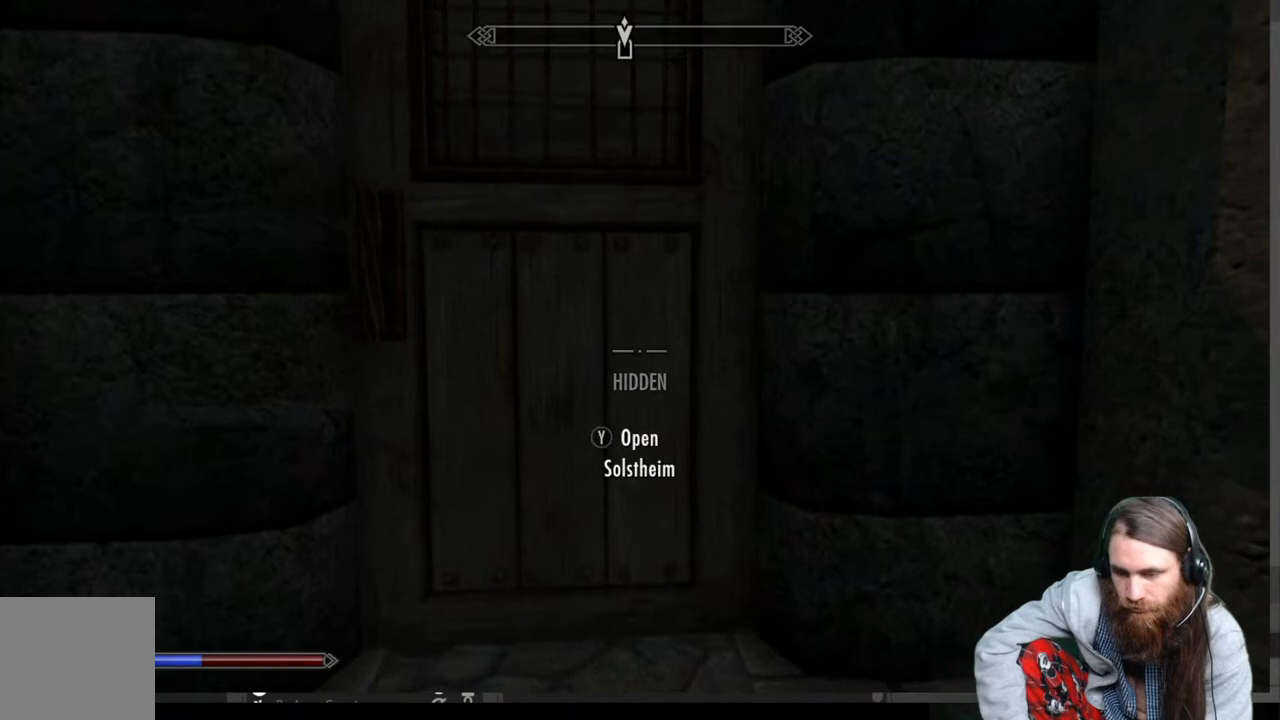
{"buttons": [], "left_stick": "center", "right_stick": "center", "events": [[83, "Y", "down"], [267, "Y", "up"], [333, "left_stick", "center"]]}
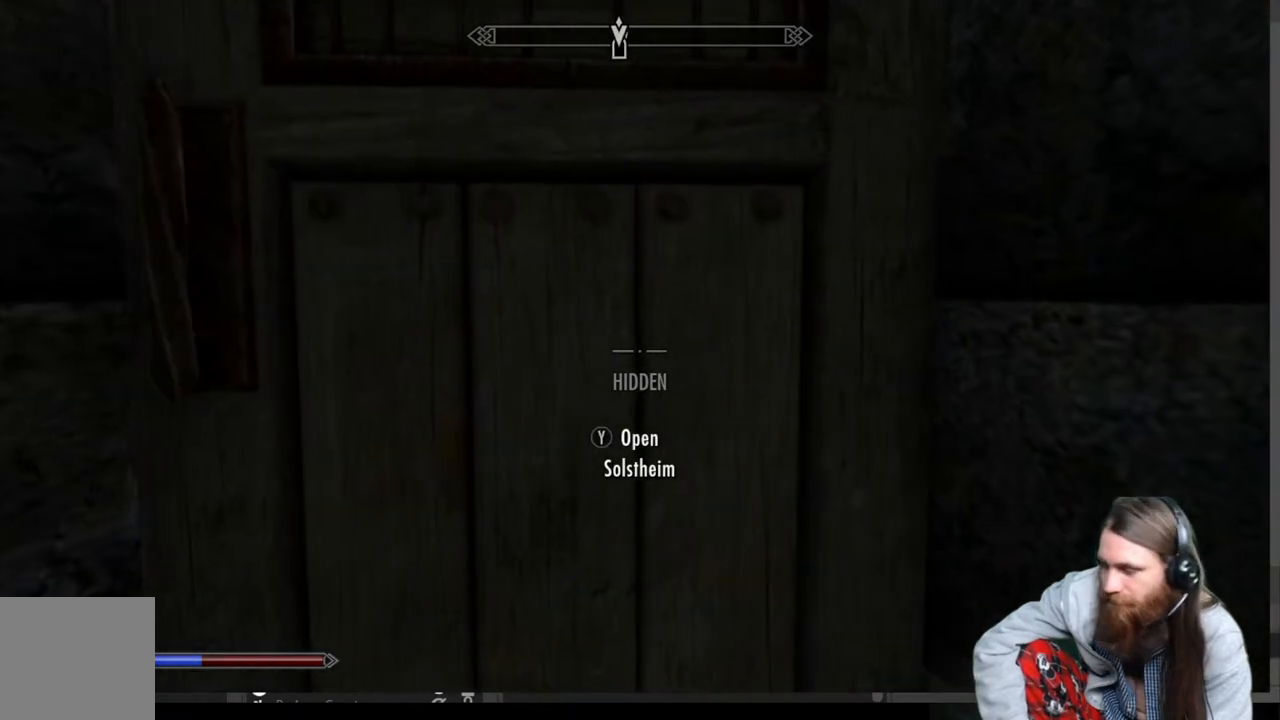
{"buttons": [], "left_stick": "center", "right_stick": "center", "events": []}
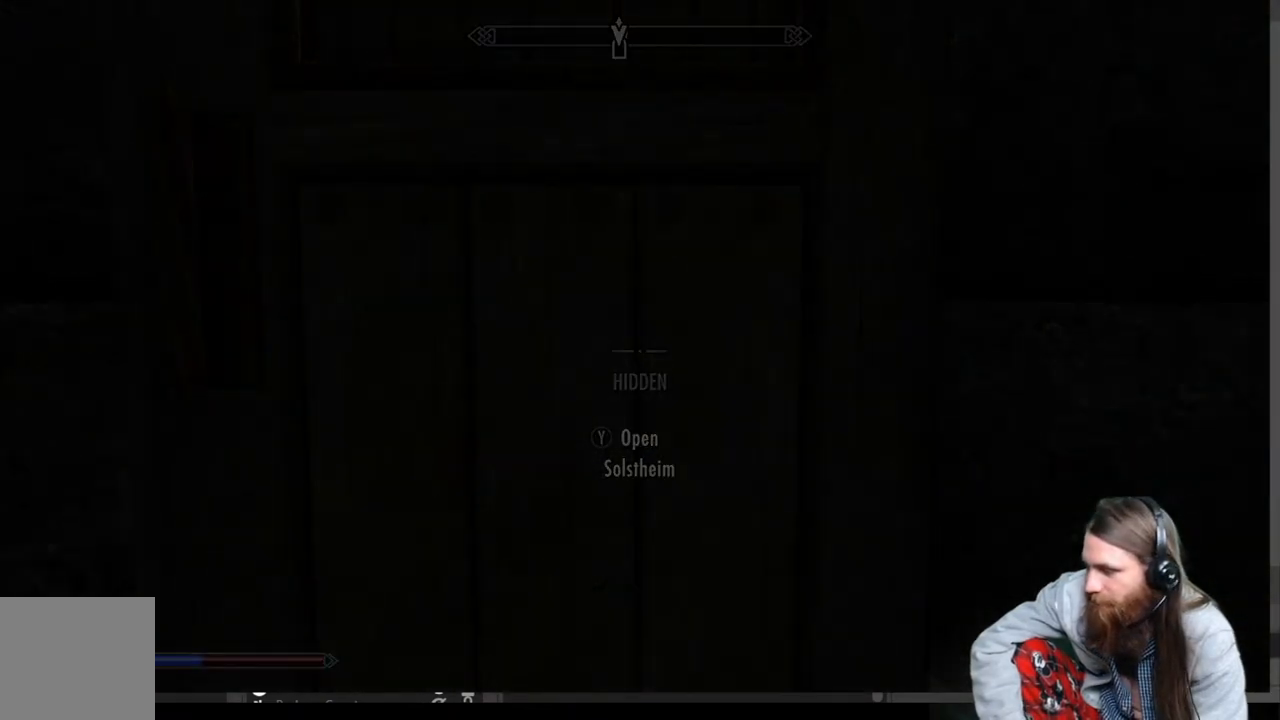
{"buttons": [], "left_stick": "center", "right_stick": "center", "events": []}
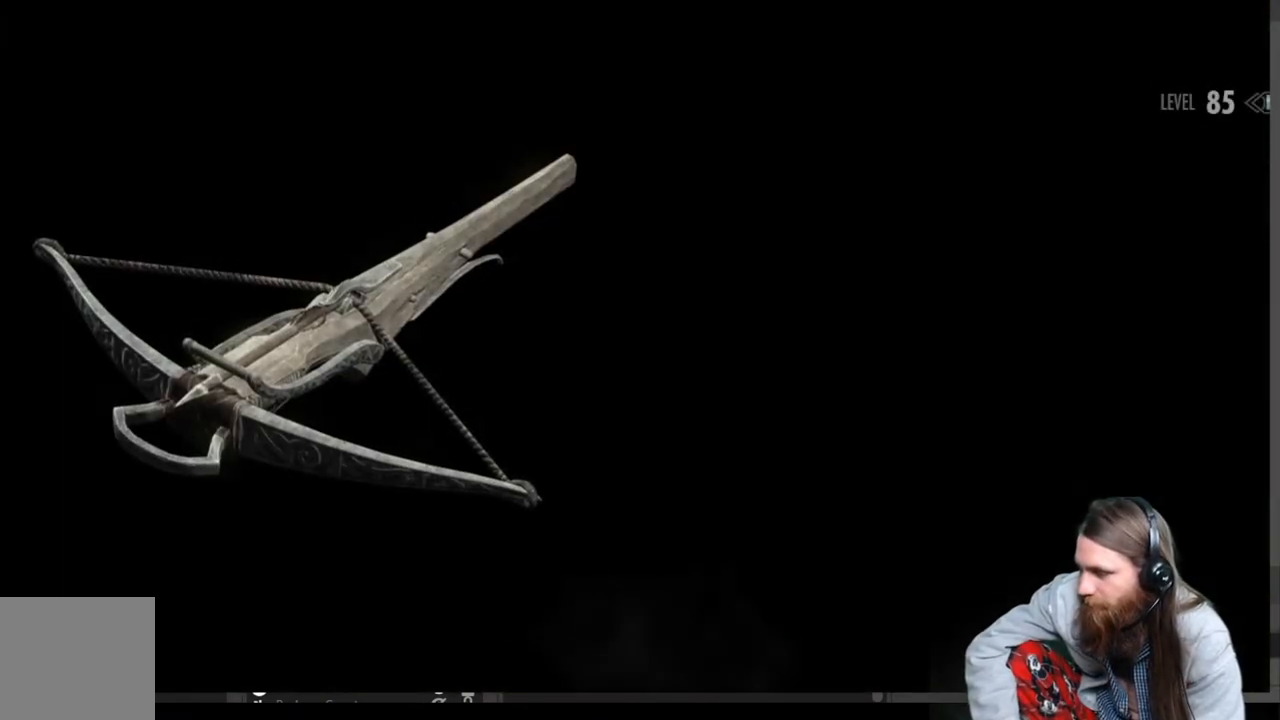
{"buttons": [], "left_stick": "center", "right_stick": "center", "events": []}
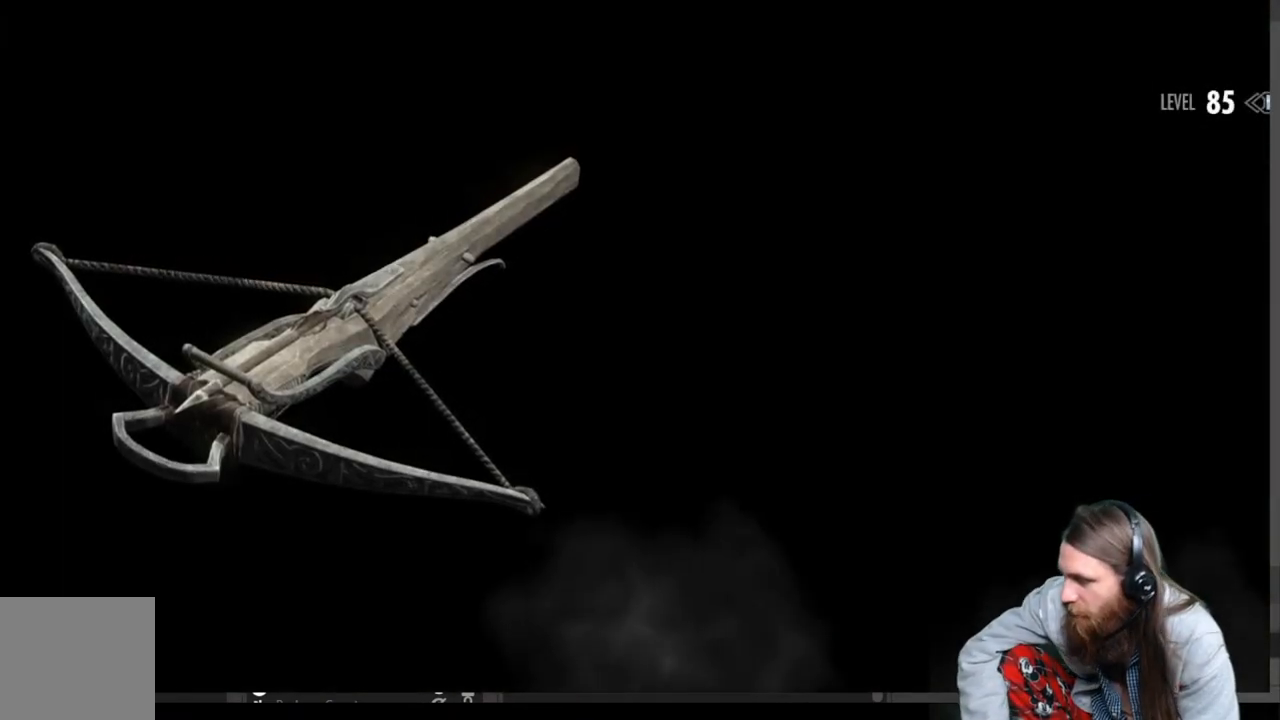
{"buttons": [], "left_stick": "center", "right_stick": "center", "events": []}
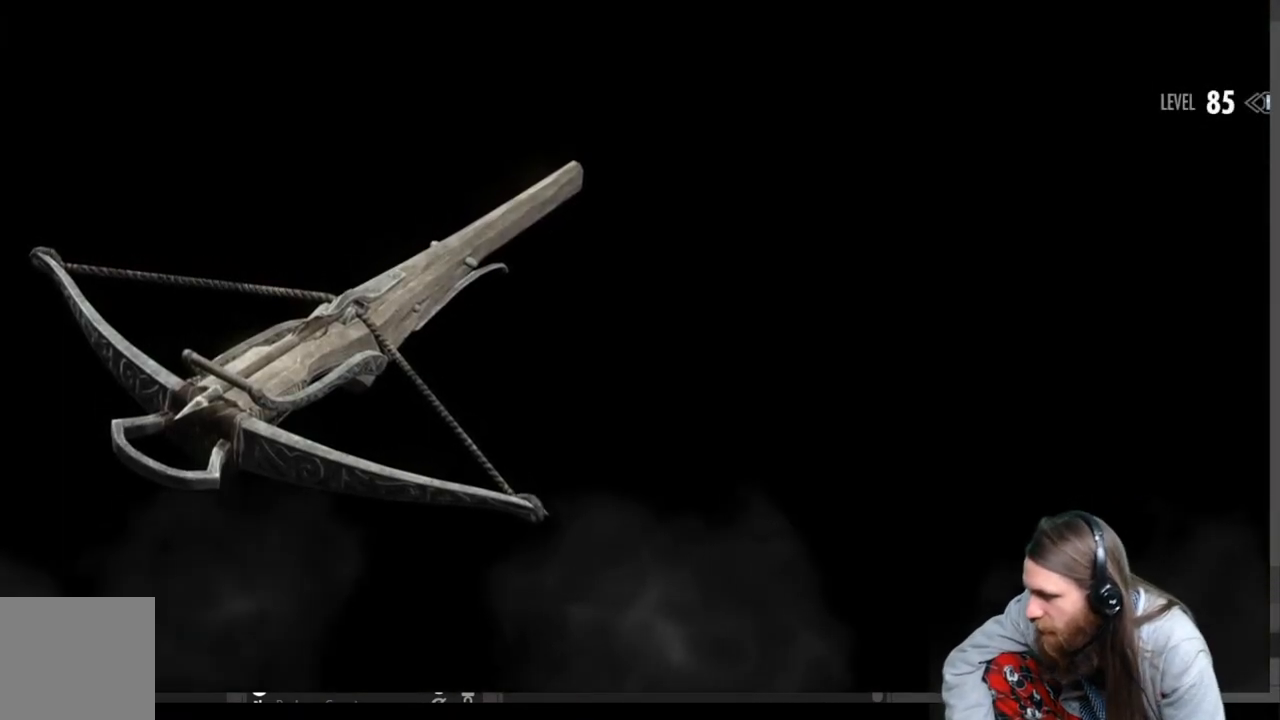
{"buttons": [], "left_stick": "center", "right_stick": "center", "events": []}
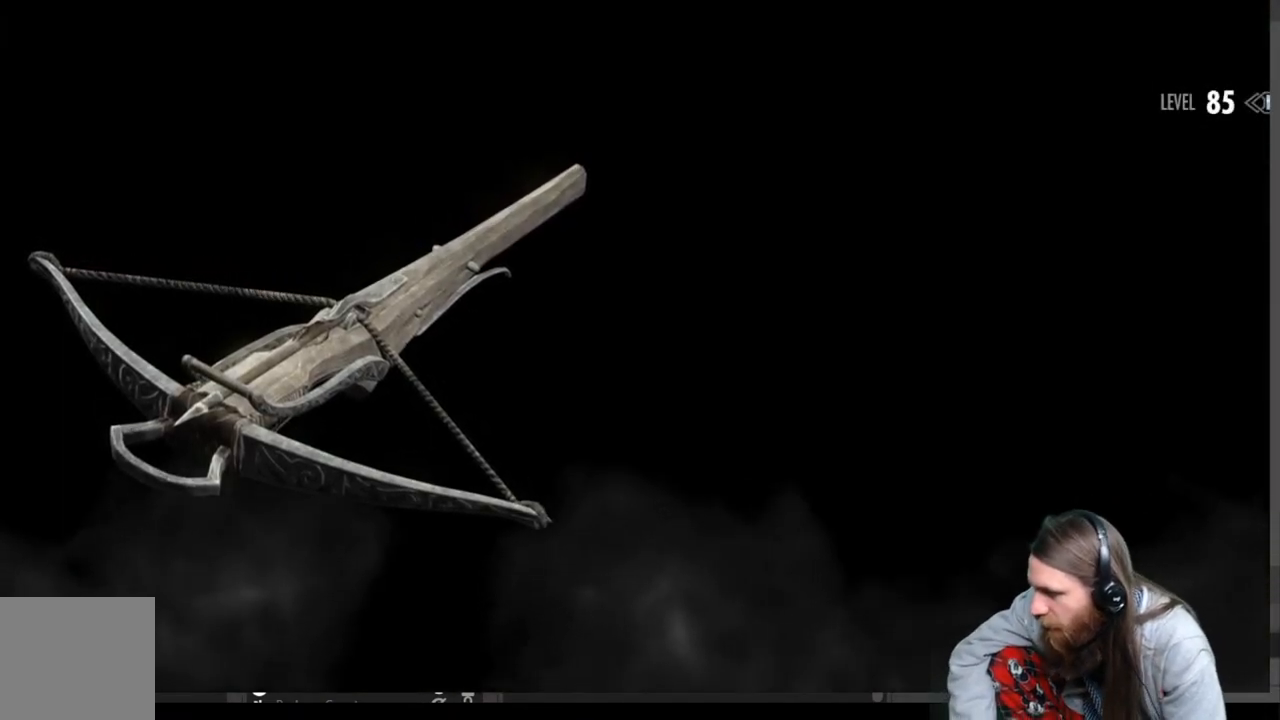
{"buttons": [], "left_stick": "center", "right_stick": "center", "events": []}
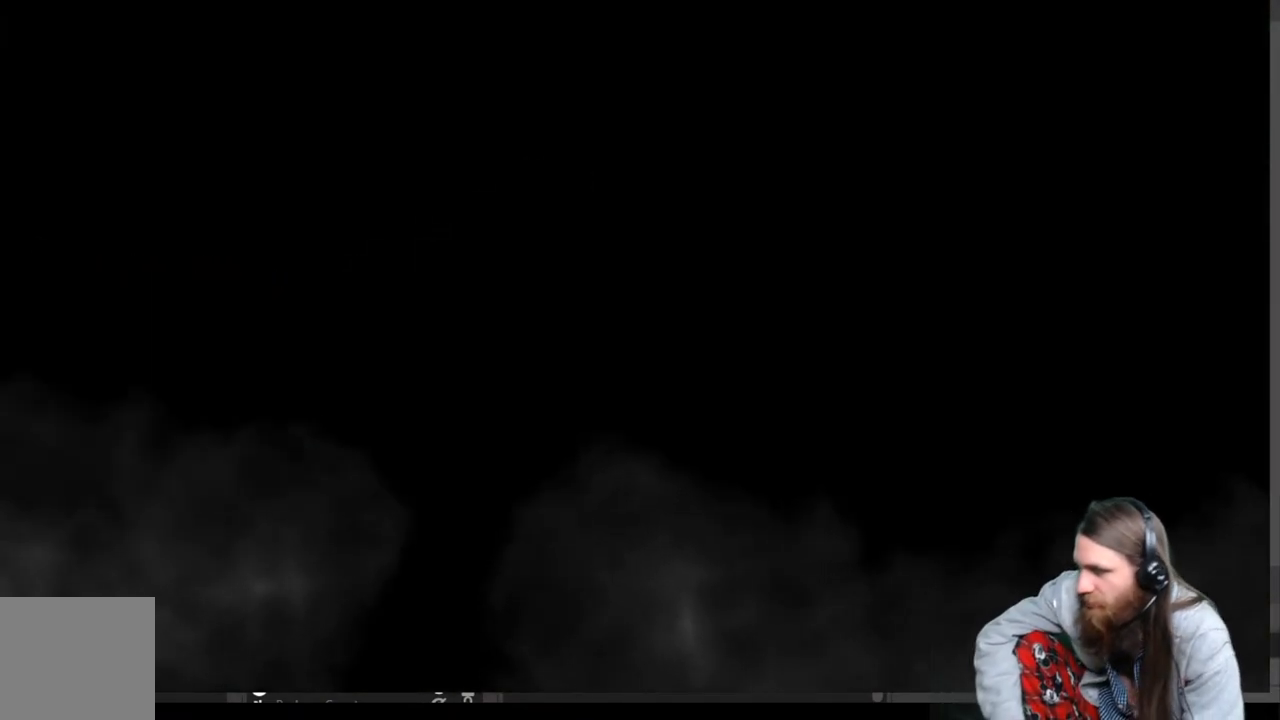
{"buttons": [], "left_stick": "center", "right_stick": "center", "events": []}
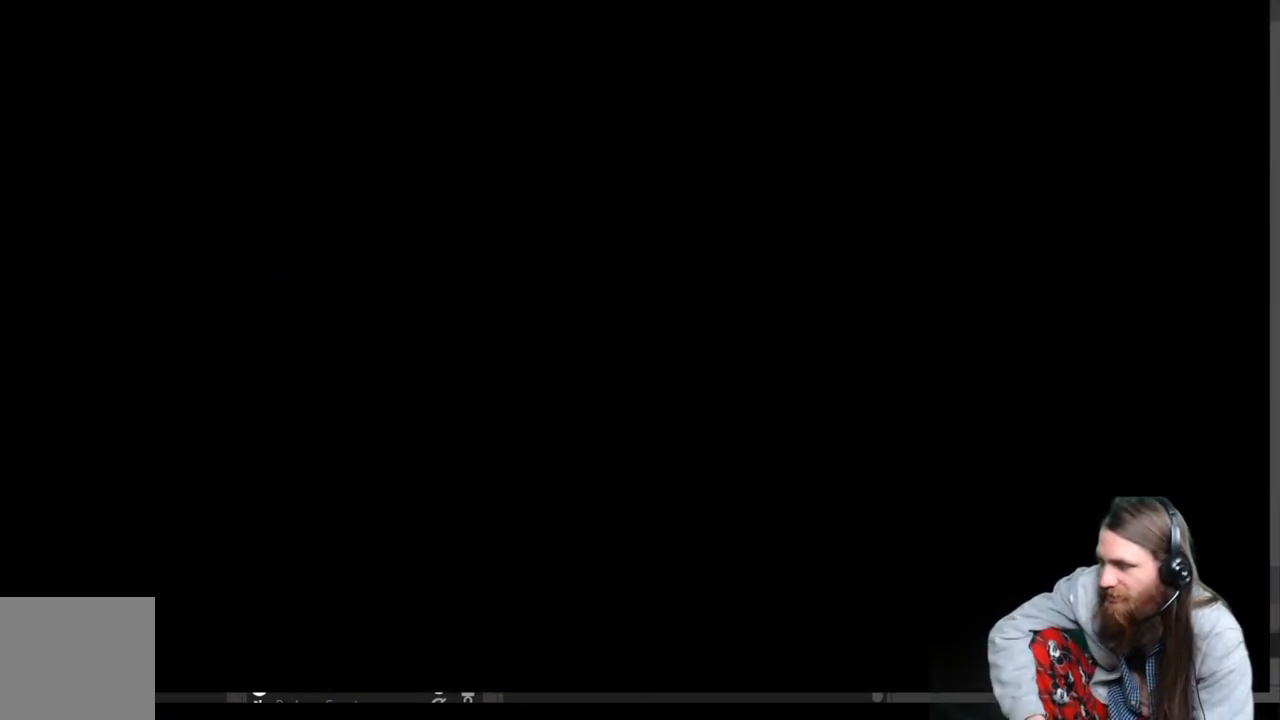
{"buttons": [], "left_stick": "center", "right_stick": "center", "events": []}
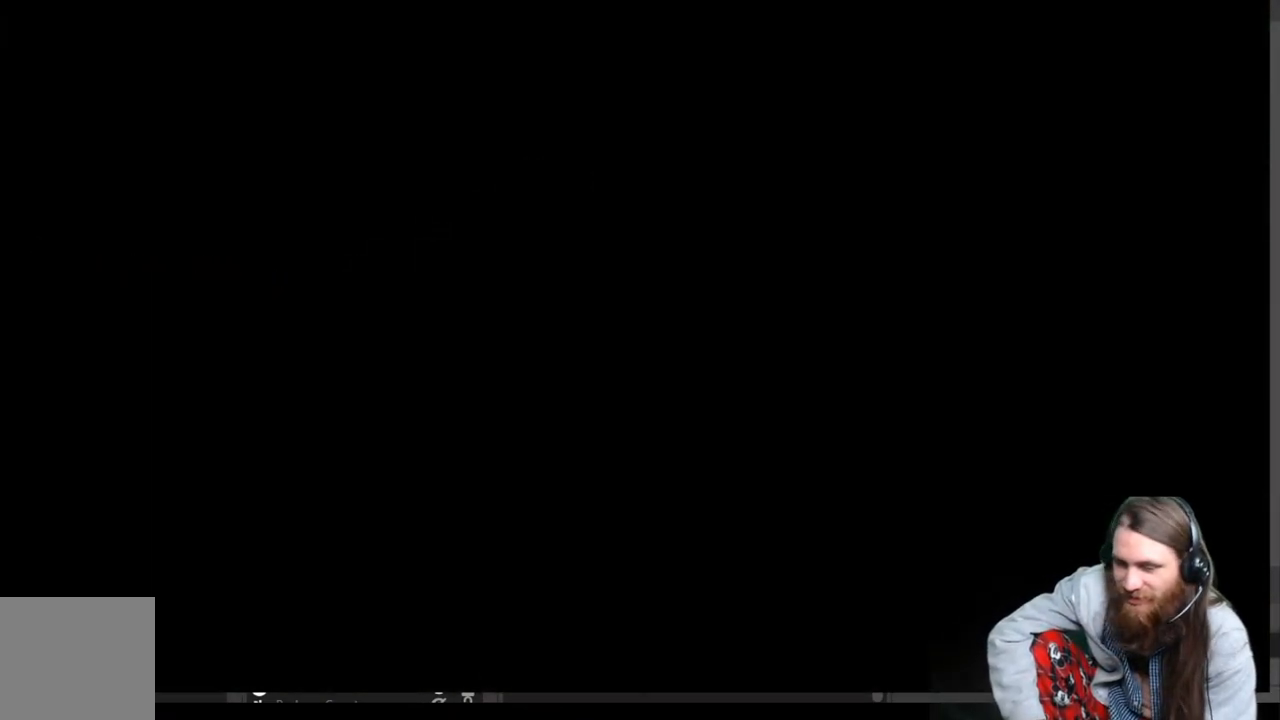
{"buttons": [], "left_stick": "center", "right_stick": "center", "events": []}
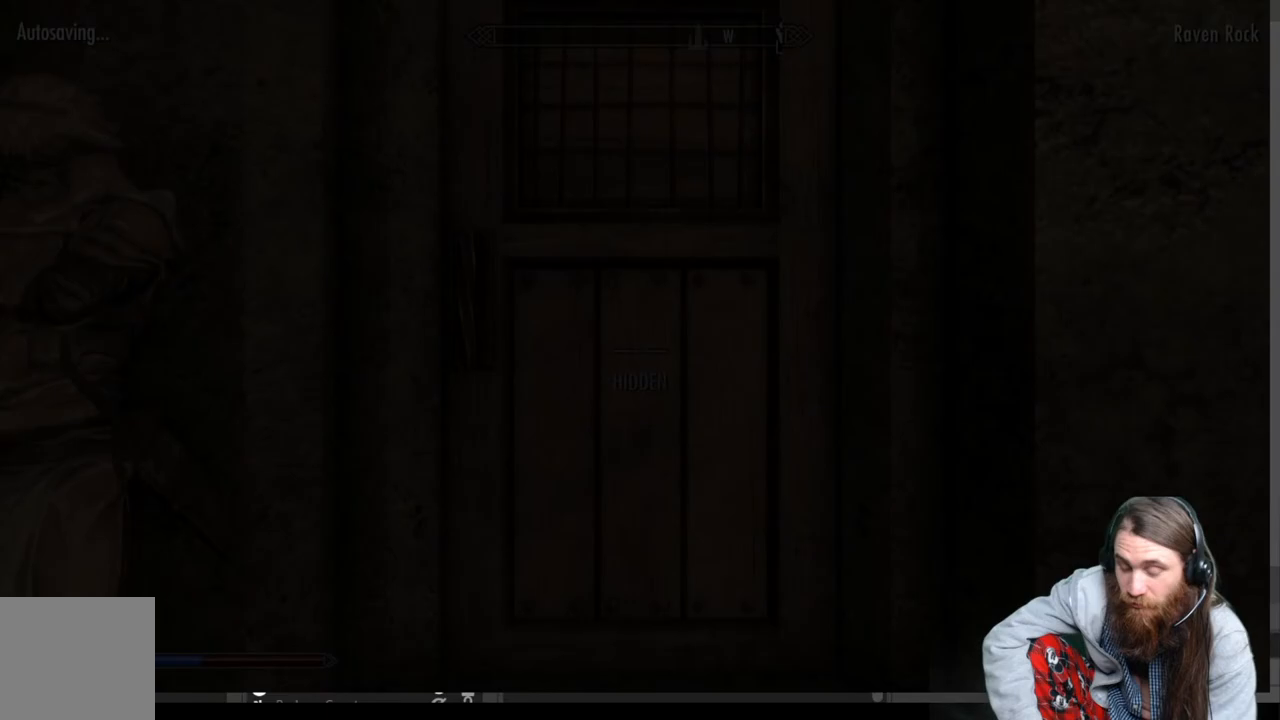
{"buttons": [], "left_stick": "center", "right_stick": "center", "events": []}
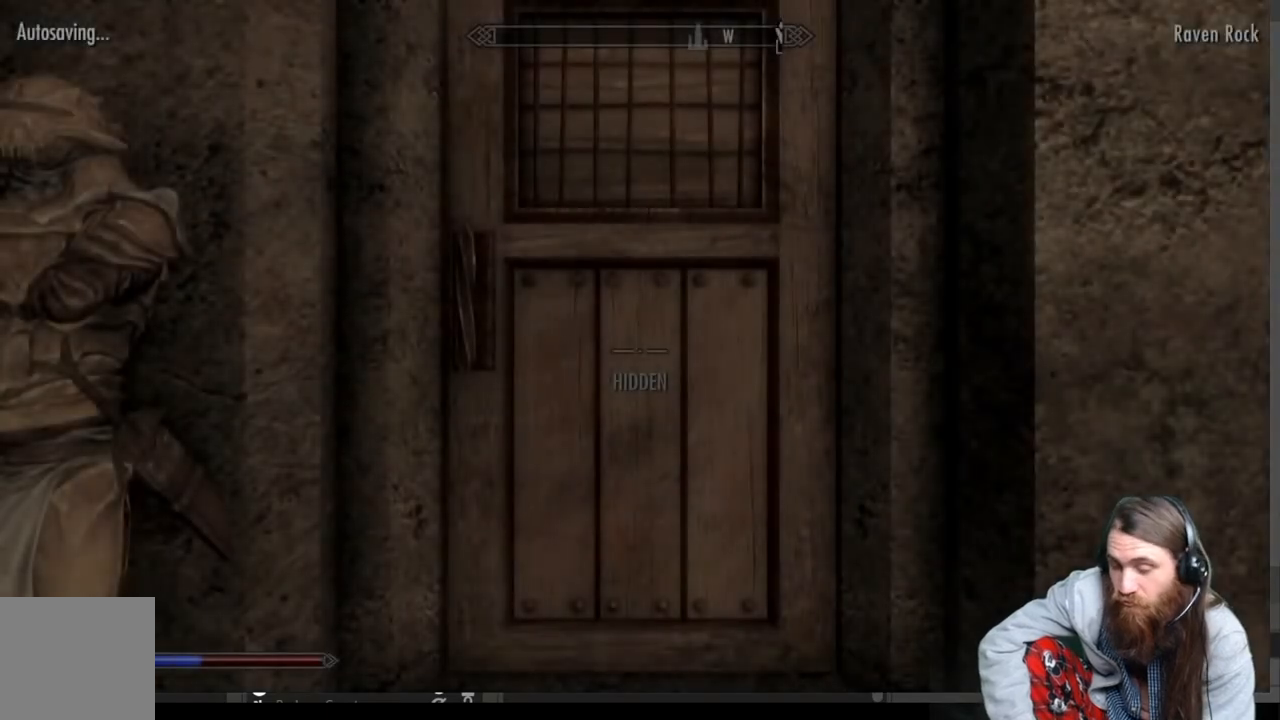
{"buttons": [], "left_stick": "down", "right_stick": "down-left", "events": [[367, "right_stick", "down-left"], [450, "left_stick", "down"]]}
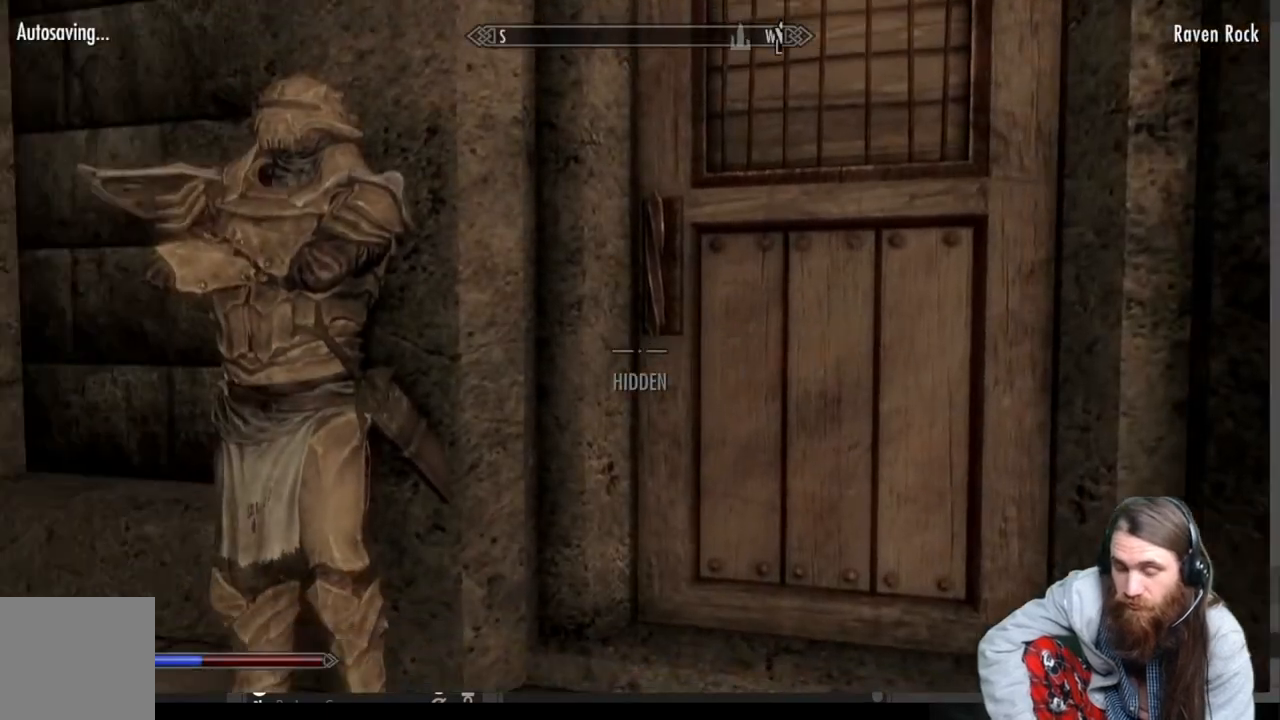
{"buttons": [], "left_stick": "up", "right_stick": "left", "events": [[17, "right_stick", "left"], [267, "right_stick", "center"], [283, "left_stick", "center"], [417, "left_stick", "up"], [483, "right_stick", "left"]]}
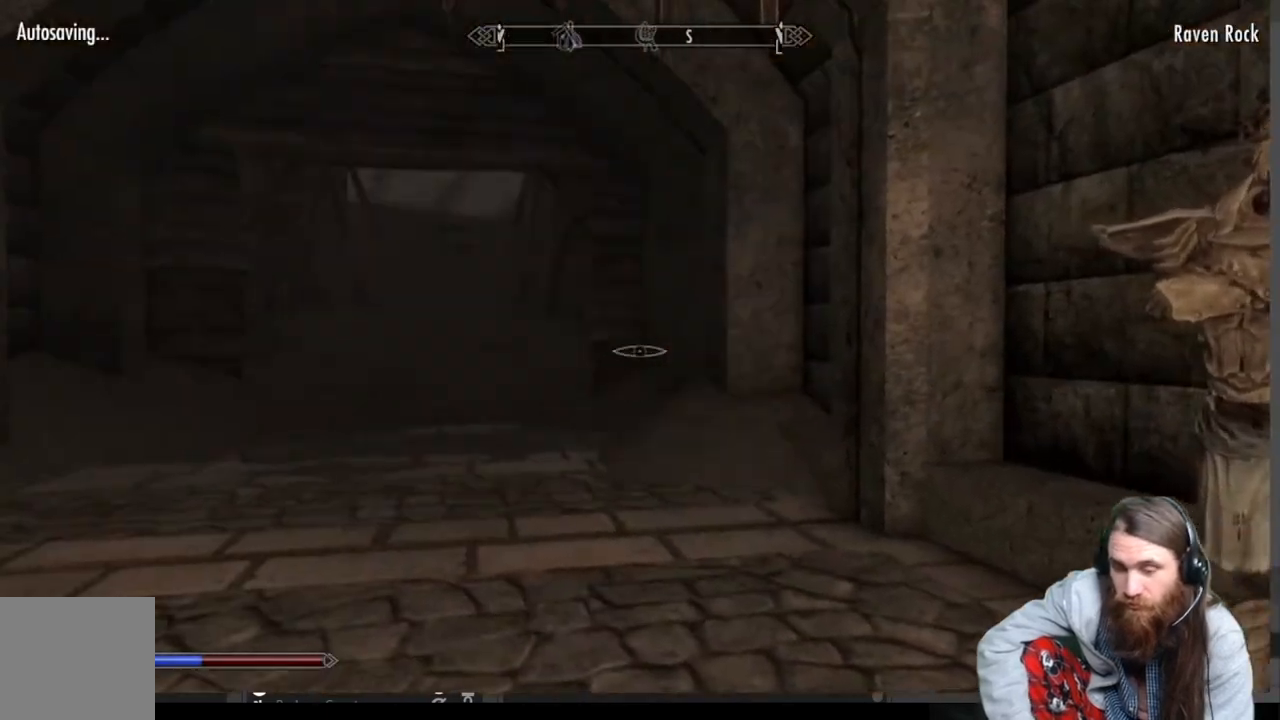
{"buttons": [], "left_stick": "down-left", "right_stick": "right", "events": [[117, "left_stick", "right"], [133, "right_stick", "center"], [233, "left_stick", "center"], [400, "left_stick", "down-left"], [400, "right_stick", "right"]]}
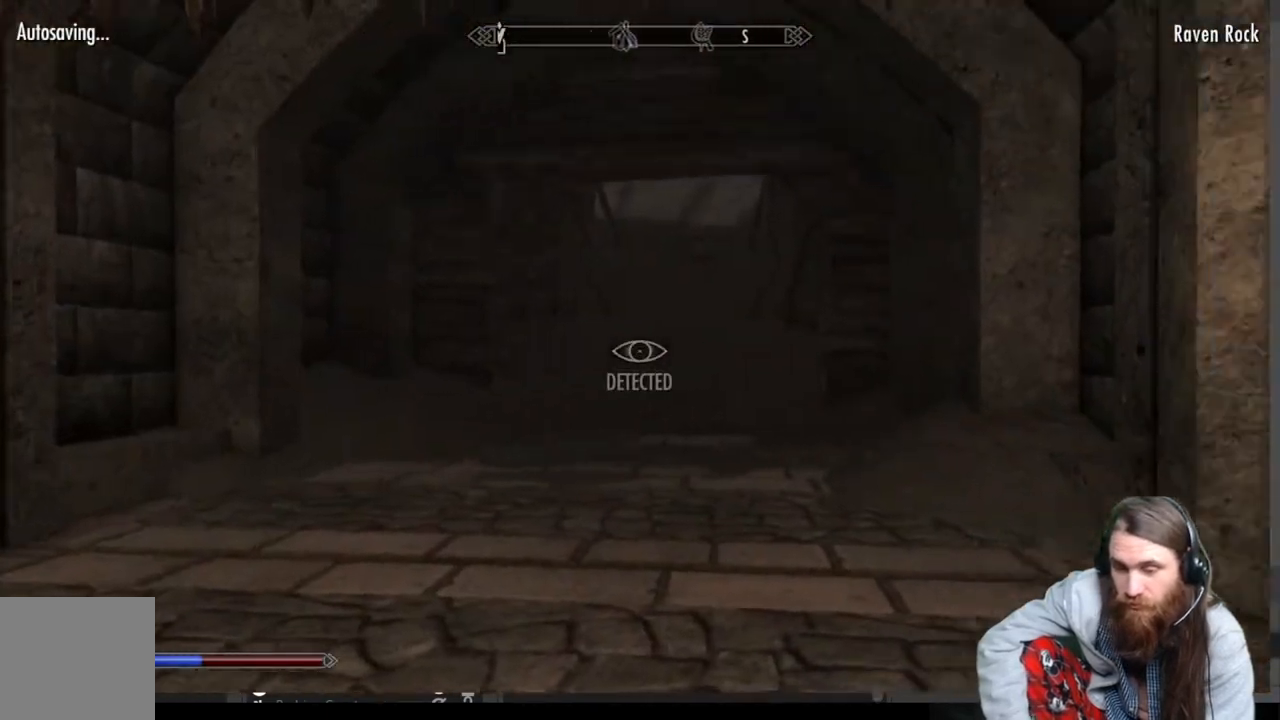
{"buttons": [], "left_stick": "up-right", "right_stick": "right", "events": [[283, "left_stick", "down-right"], [433, "left_stick", "up-right"]]}
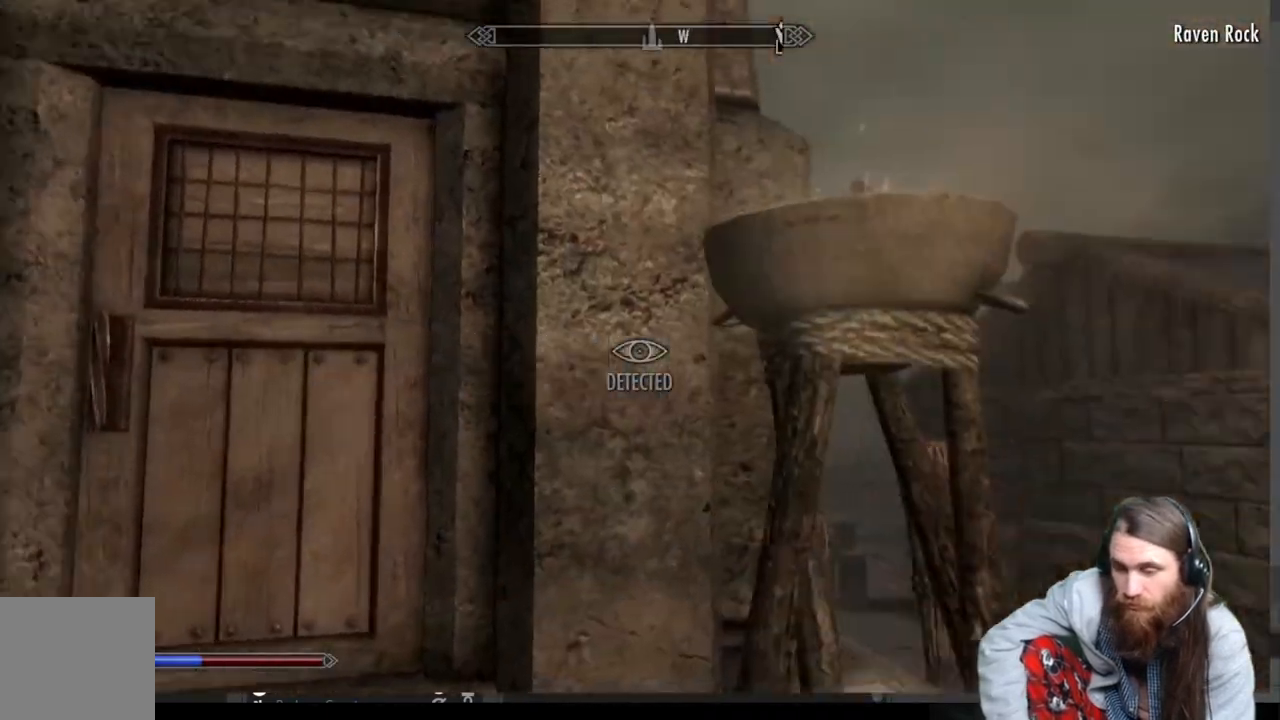
{"buttons": [], "left_stick": "up-right", "right_stick": "center", "events": [[183, "right_stick", "center"], [333, "A", "down"], [417, "A", "up"]]}
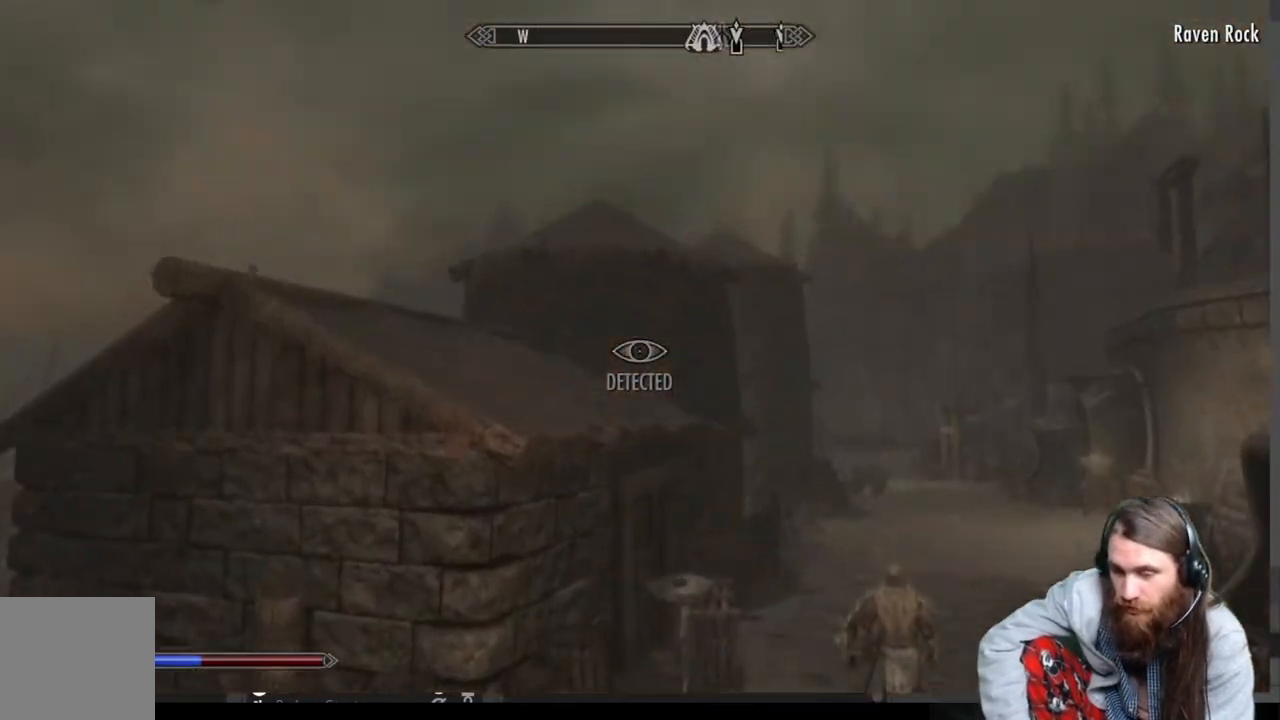
{"buttons": [], "left_stick": "up-right", "right_stick": "down-right", "events": [[133, "right_stick", "left"], [183, "right_stick", "down-left"], [400, "right_stick", "down-right"]]}
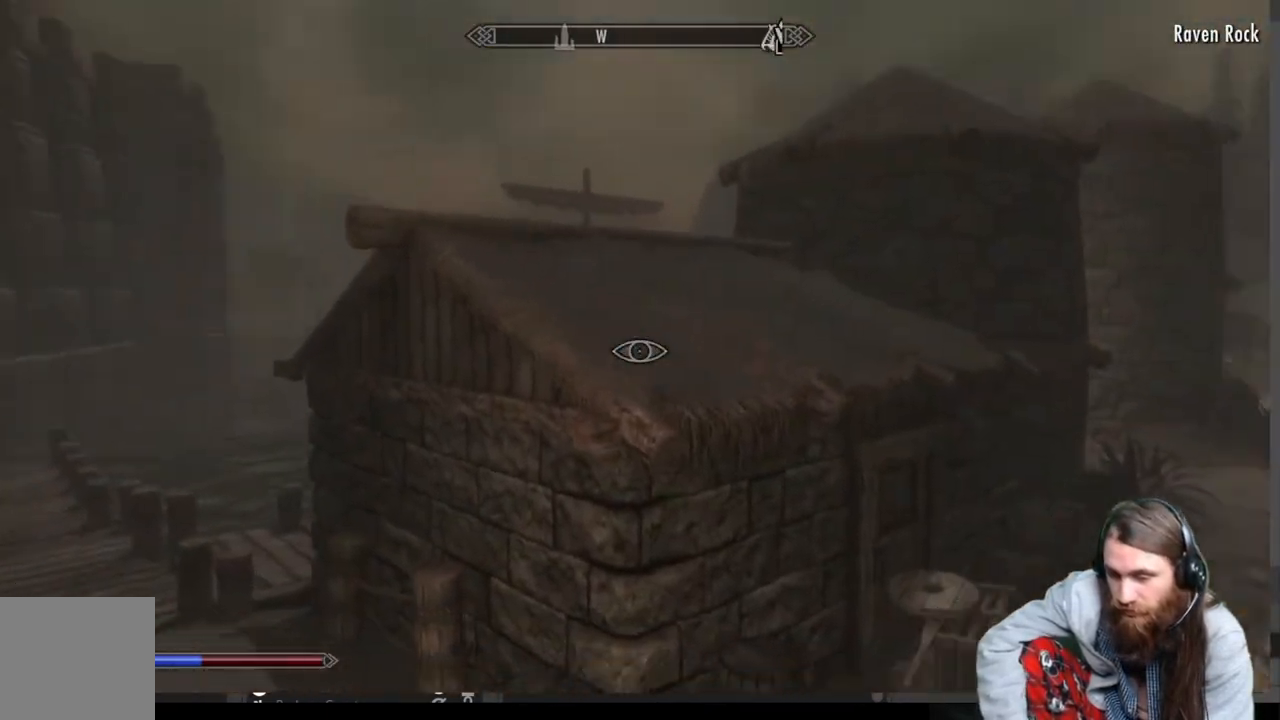
{"buttons": [], "left_stick": "center", "right_stick": "center", "events": [[50, "right_stick", "center"], [400, "left_stick", "center"]]}
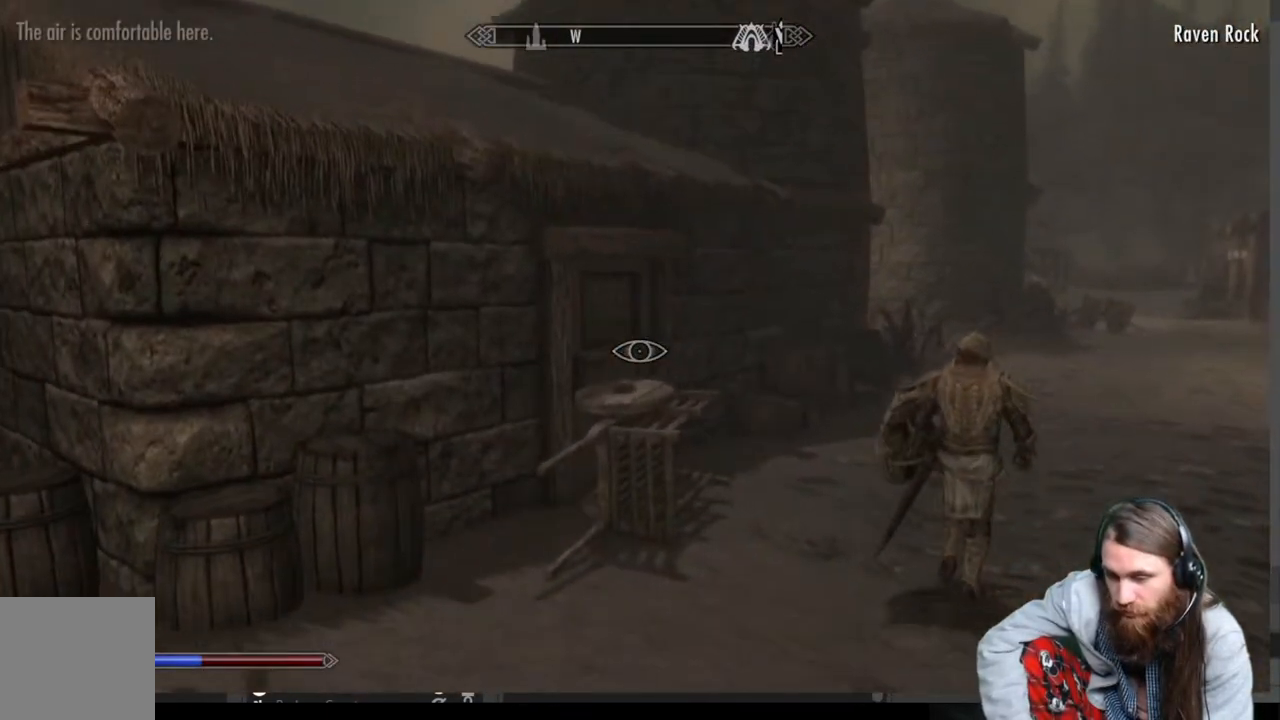
{"buttons": [], "left_stick": "center", "right_stick": "center", "events": [[133, "START", "down"], [250, "START", "up"], [400, "A", "down"], [483, "A", "up"]]}
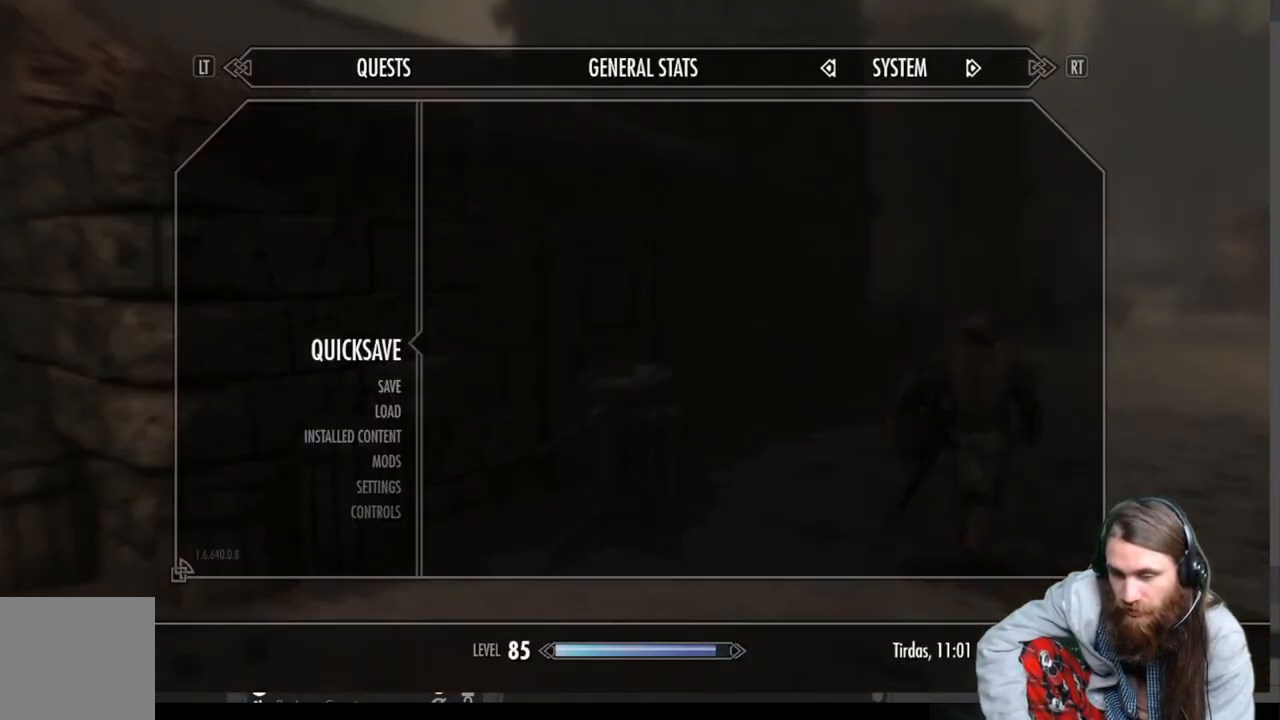
{"buttons": [], "left_stick": "up", "right_stick": "center", "events": [[50, "left_stick", "up"], [317, "right_stick", "down"], [467, "right_stick", "center"]]}
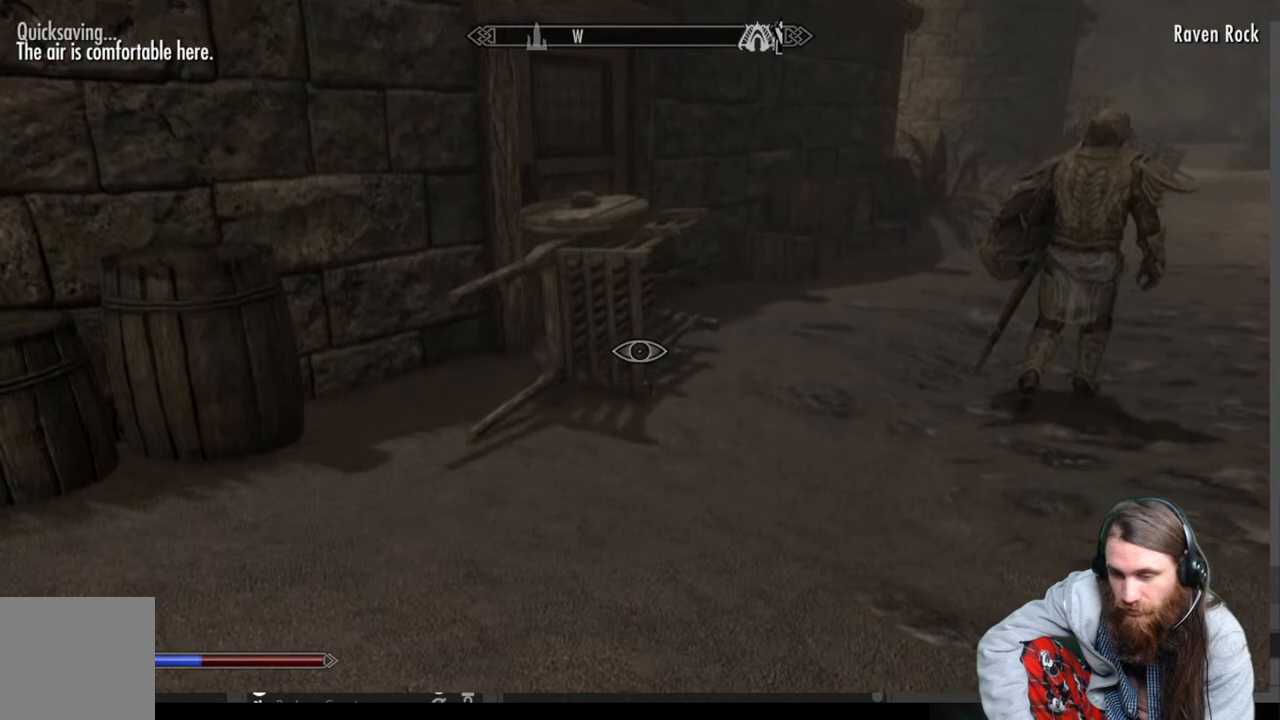
{"buttons": [], "left_stick": "up", "right_stick": "left", "events": [[483, "right_stick", "left"]]}
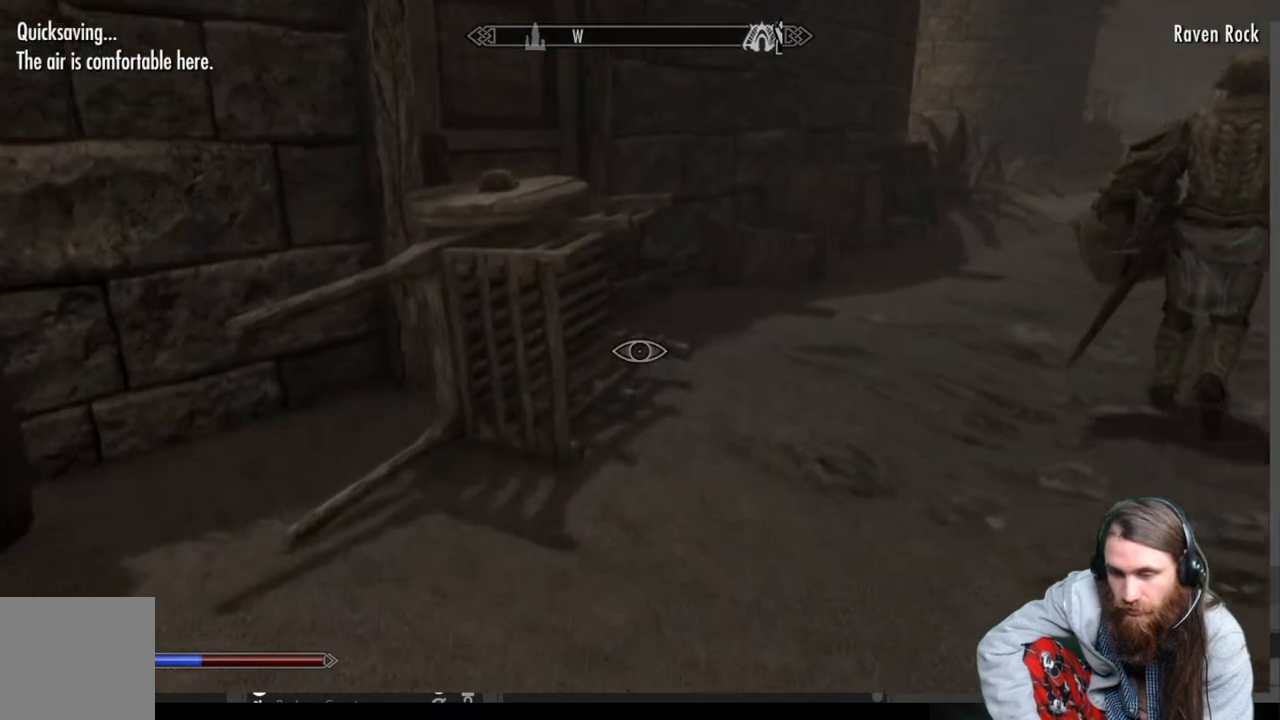
{"buttons": [], "left_stick": "up-right", "right_stick": "left", "events": [[17, "left_stick", "up-right"], [150, "right_stick", "center"], [333, "right_stick", "left"]]}
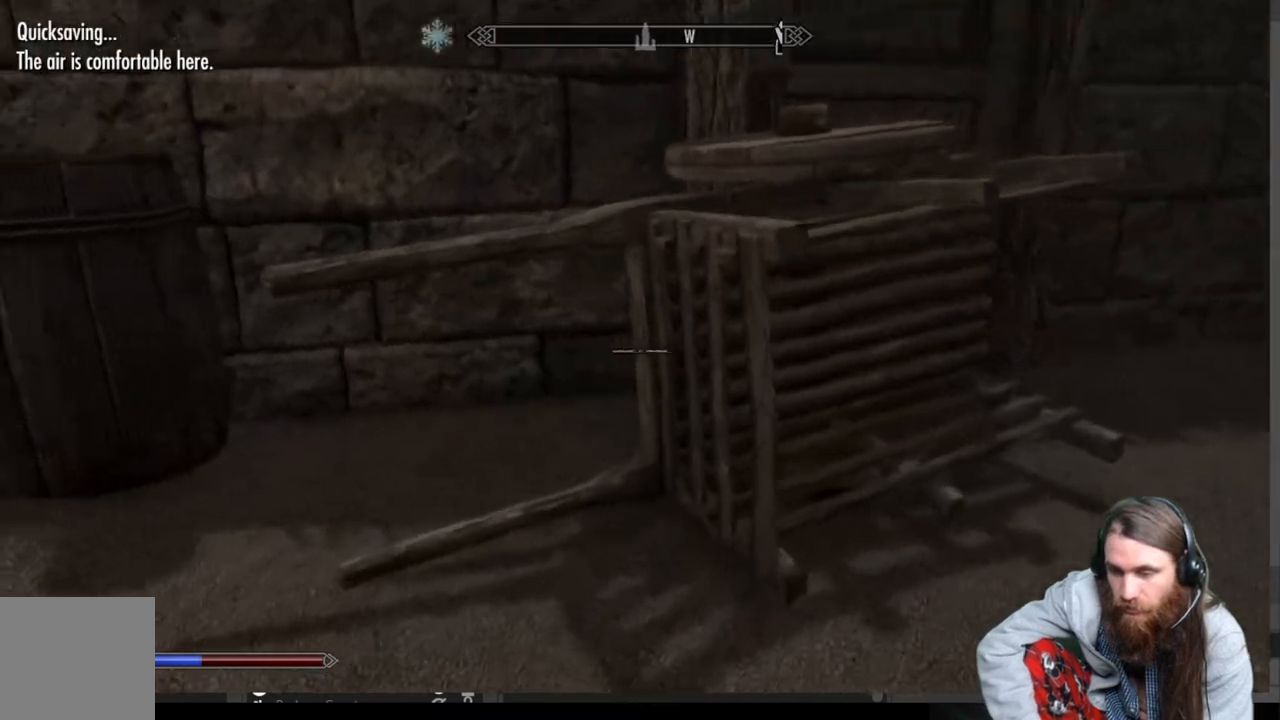
{"buttons": ["Y"], "left_stick": "down-left", "right_stick": "center", "events": [[283, "left_stick", "center"], [317, "Y", "down"], [333, "right_stick", "center"], [450, "left_stick", "down-left"]]}
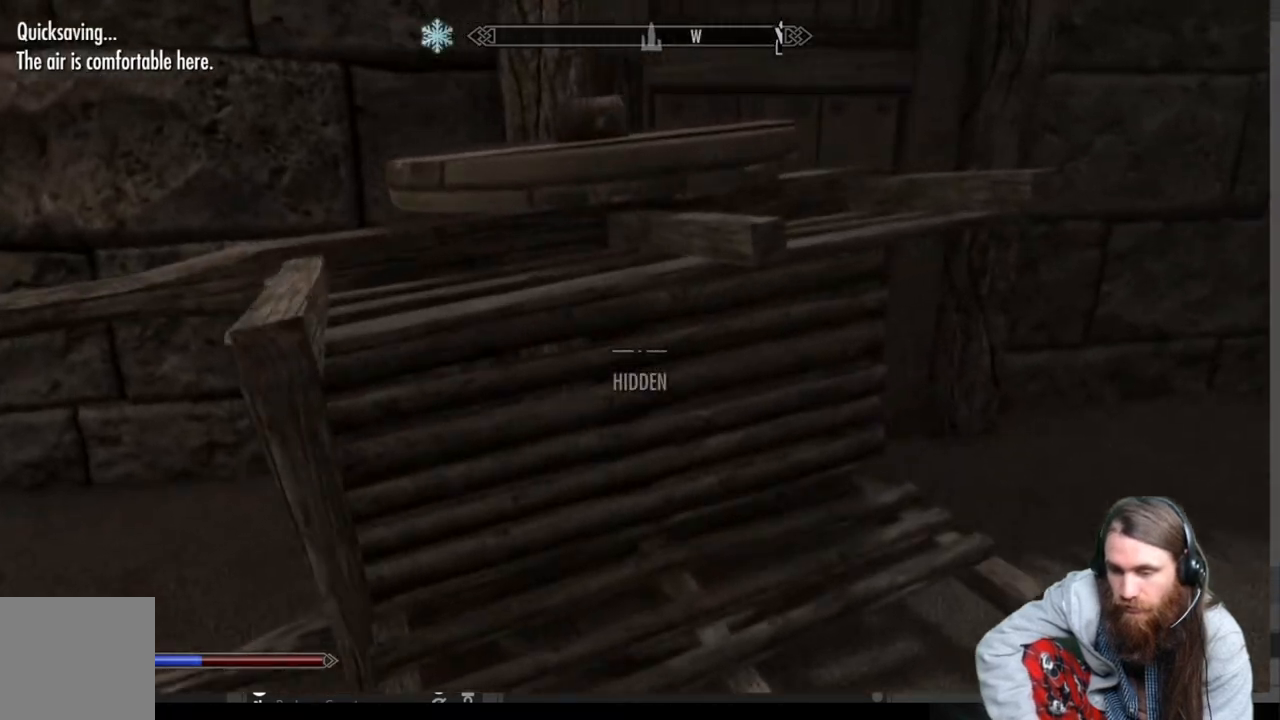
{"buttons": [], "left_stick": "right", "right_stick": "center", "events": [[150, "right_stick", "left"], [317, "right_stick", "center"], [333, "left_stick", "down-right"], [367, "Y", "up"], [500, "left_stick", "right"]]}